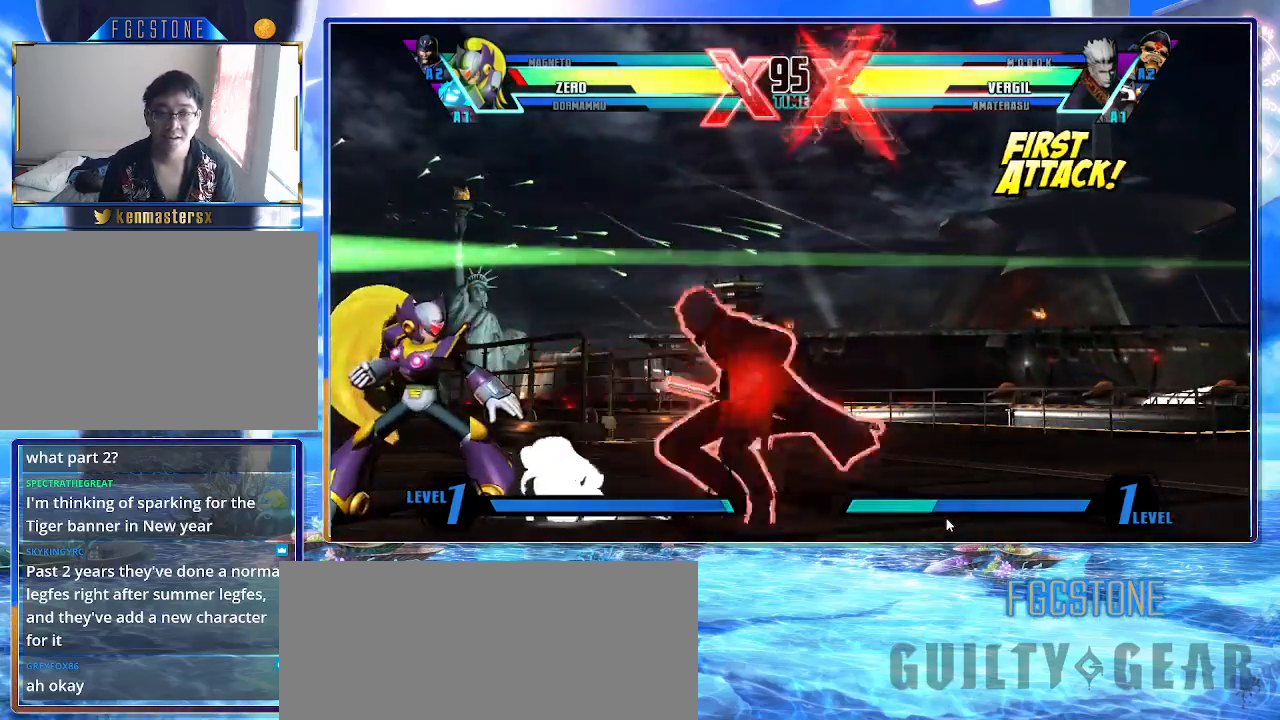
Gameplay with a controller (arcade stick); each line is a JSON object with the inputs held at the frame after it. "events" lists button and stick changes between this image and that frame as [ms after this image, input, new state], when the widget could be followed in between. Not read: L3 R3.
{"buttons": ["HS", "S"], "left_stick": "left", "events": [[33, "left_stick", "left"], [200, "K", "down"], [233, "HS", "down"], [233, "S", "down"], [283, "K", "up"], [333, "HS", "up"], [333, "S", "up"], [417, "K", "down"], [450, "HS", "down"], [450, "S", "down"], [500, "K", "up"]]}
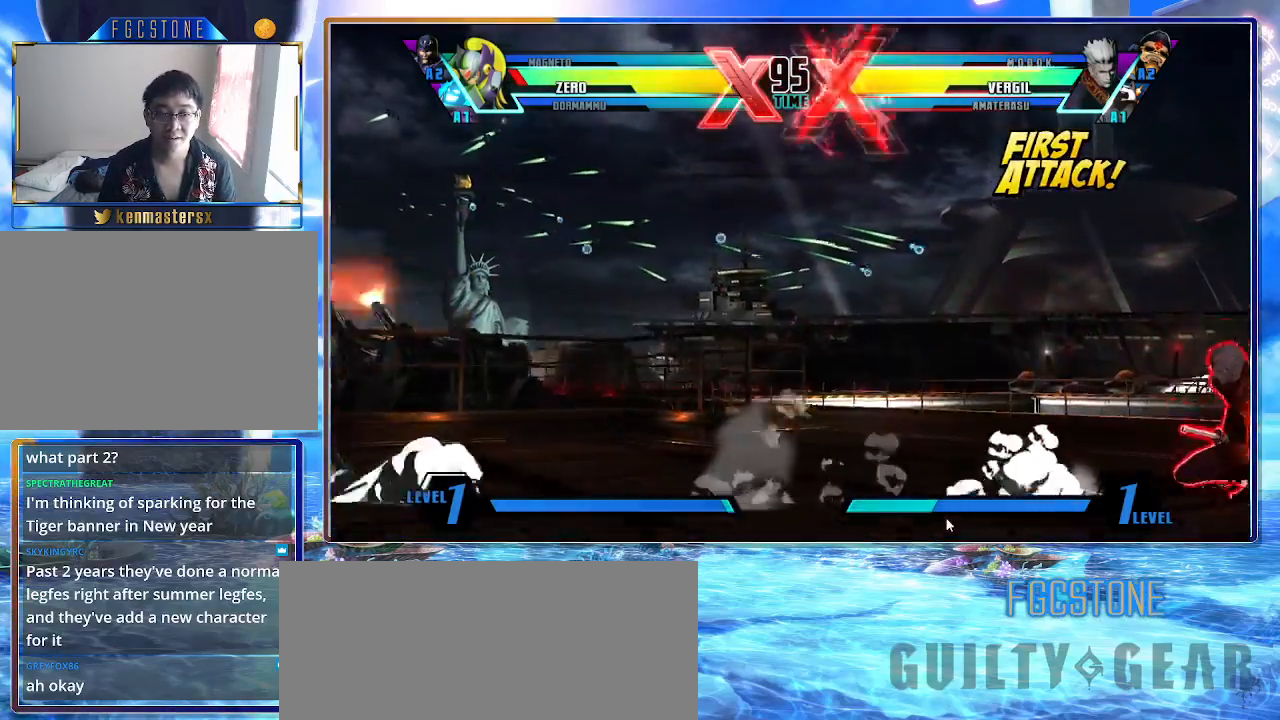
{"buttons": ["K"], "left_stick": "down-left", "events": [[17, "S", "up"], [33, "HS", "up"], [133, "K", "down"], [167, "HS", "down"], [200, "HS", "up"], [250, "left_stick", "down-left"]]}
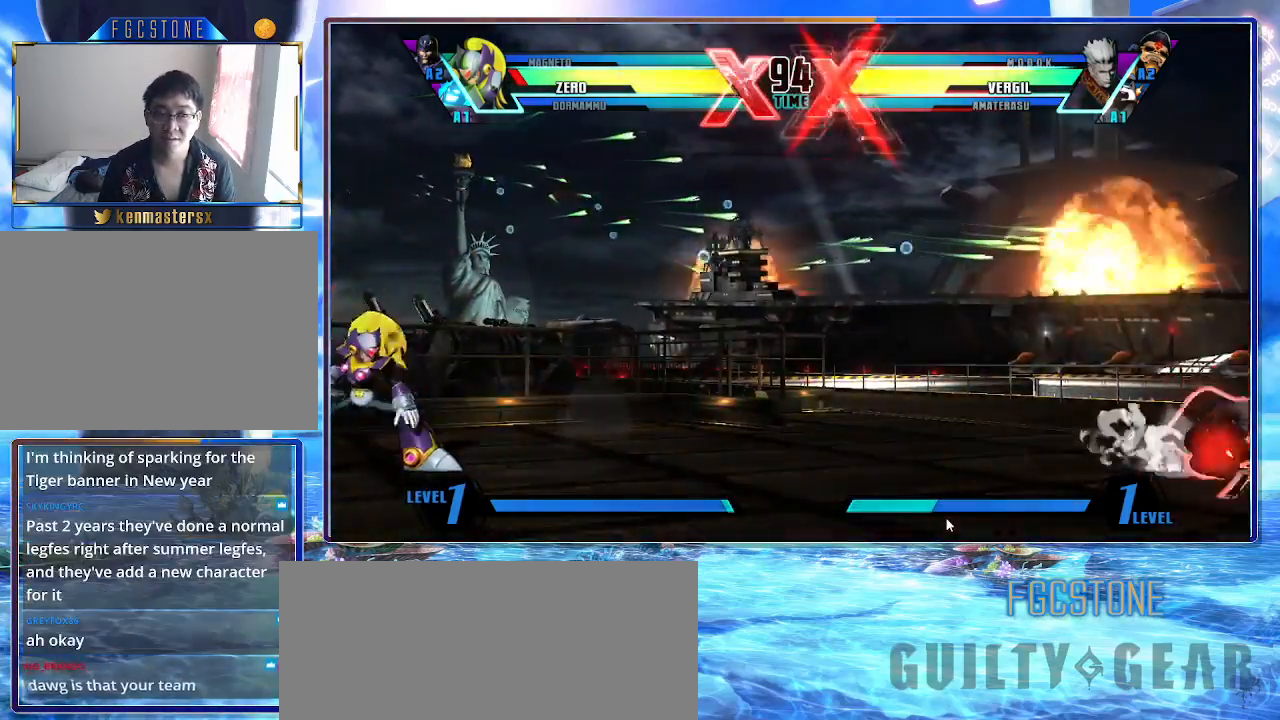
{"buttons": ["K"], "left_stick": "left", "events": [[83, "left_stick", "center"], [183, "left_stick", "right"], [283, "left_stick", "center"], [333, "left_stick", "right"], [500, "left_stick", "left"]]}
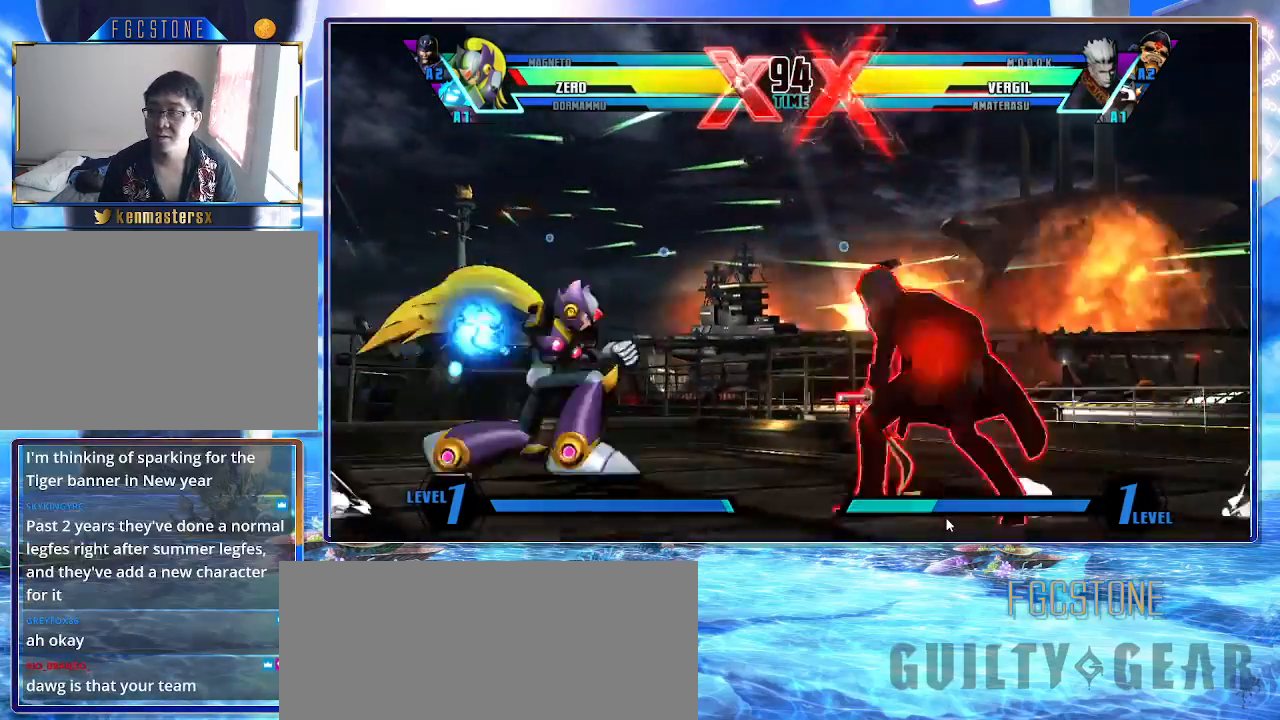
{"buttons": ["K"], "left_stick": "center", "events": [[17, "left_stick", "up-left"], [317, "left_stick", "center"]]}
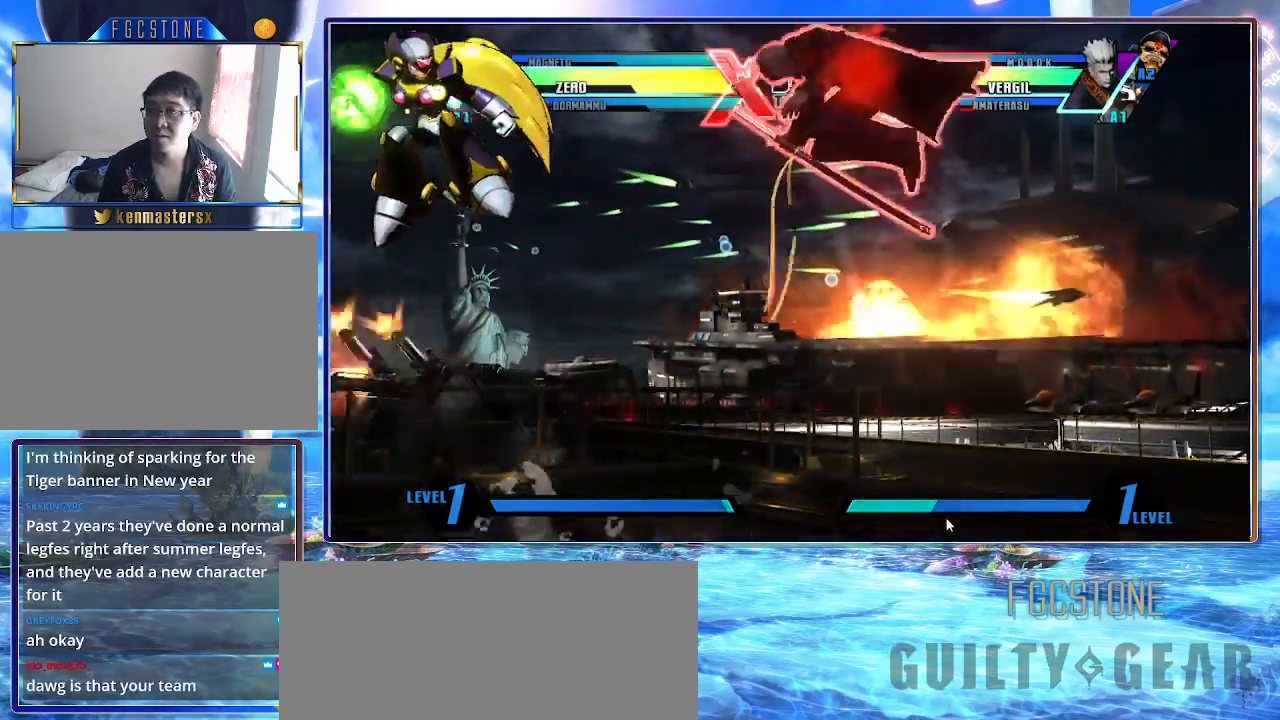
{"buttons": ["K"], "left_stick": "center", "events": []}
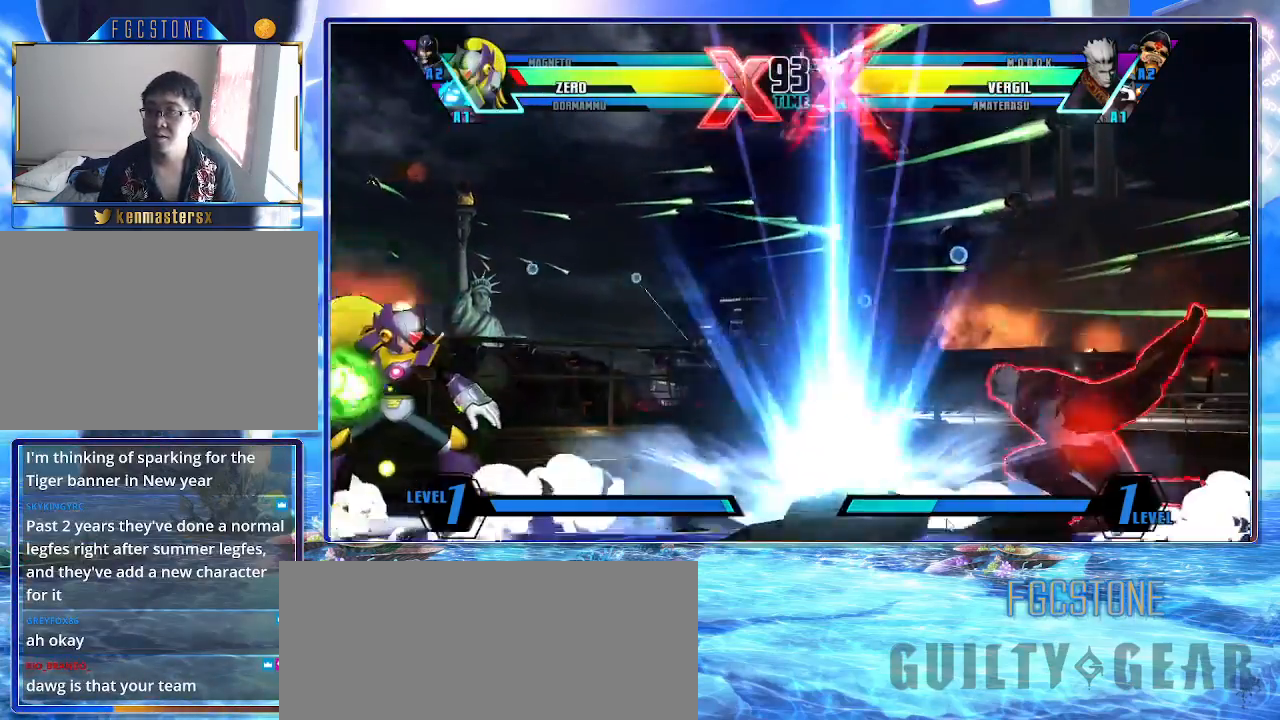
{"buttons": [], "left_stick": "center", "events": [[133, "left_stick", "up-left"], [367, "K", "up"], [400, "left_stick", "center"]]}
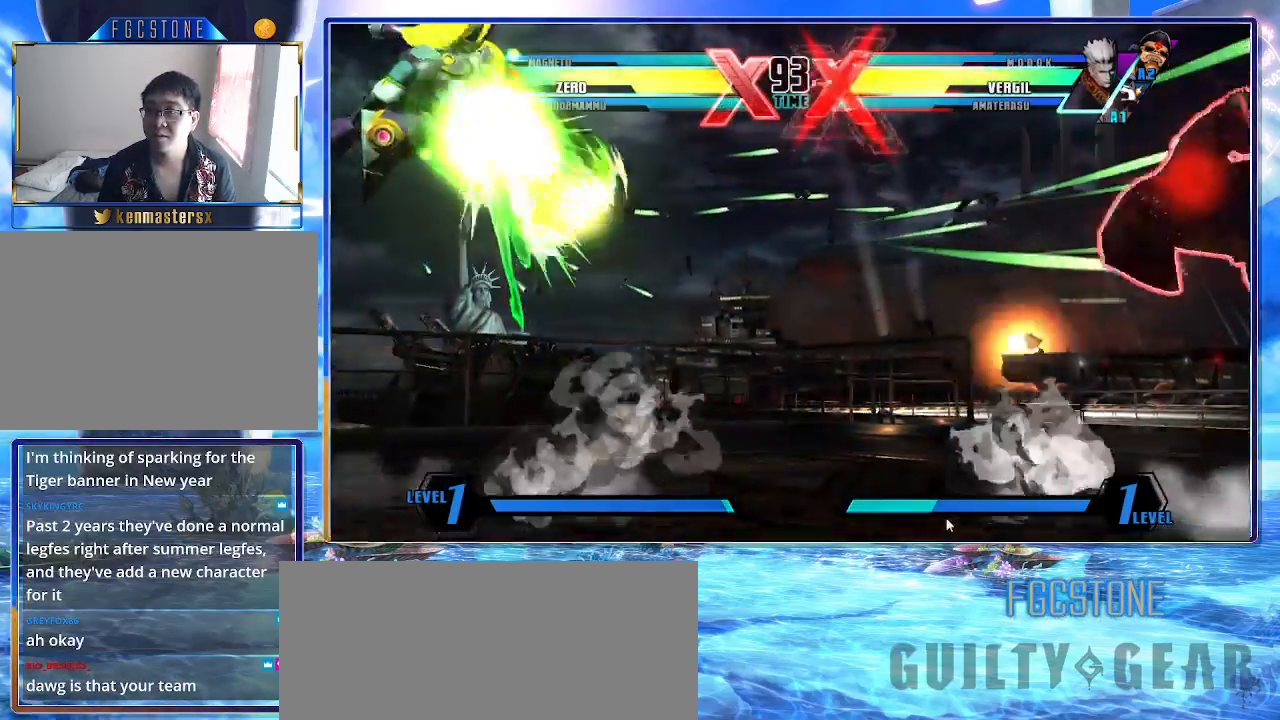
{"buttons": [], "left_stick": "center", "events": [[233, "left_stick", "down"], [400, "K", "down"], [400, "left_stick", "center"], [467, "K", "up"]]}